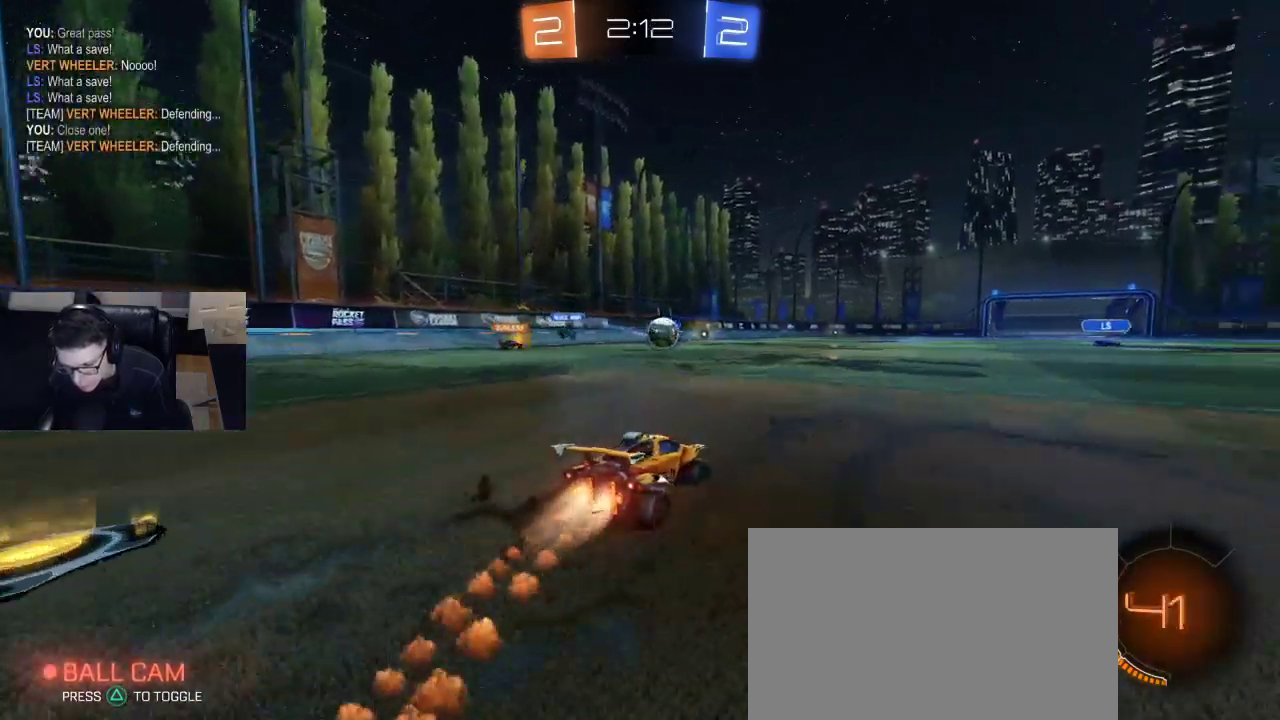
Gameplay with a controller (PlayStation layout); each line is a JSON object with the inputs held at the frame after it. "events" lists button and stick changes between this image and that frame as [ms after this image, input, new state], when the widget could be followed in between.
{"buttons": ["R1", "R2"], "left_stick": "left", "right_stick": "center", "events": [[333, "left_stick", "center"], [450, "left_stick", "left"]]}
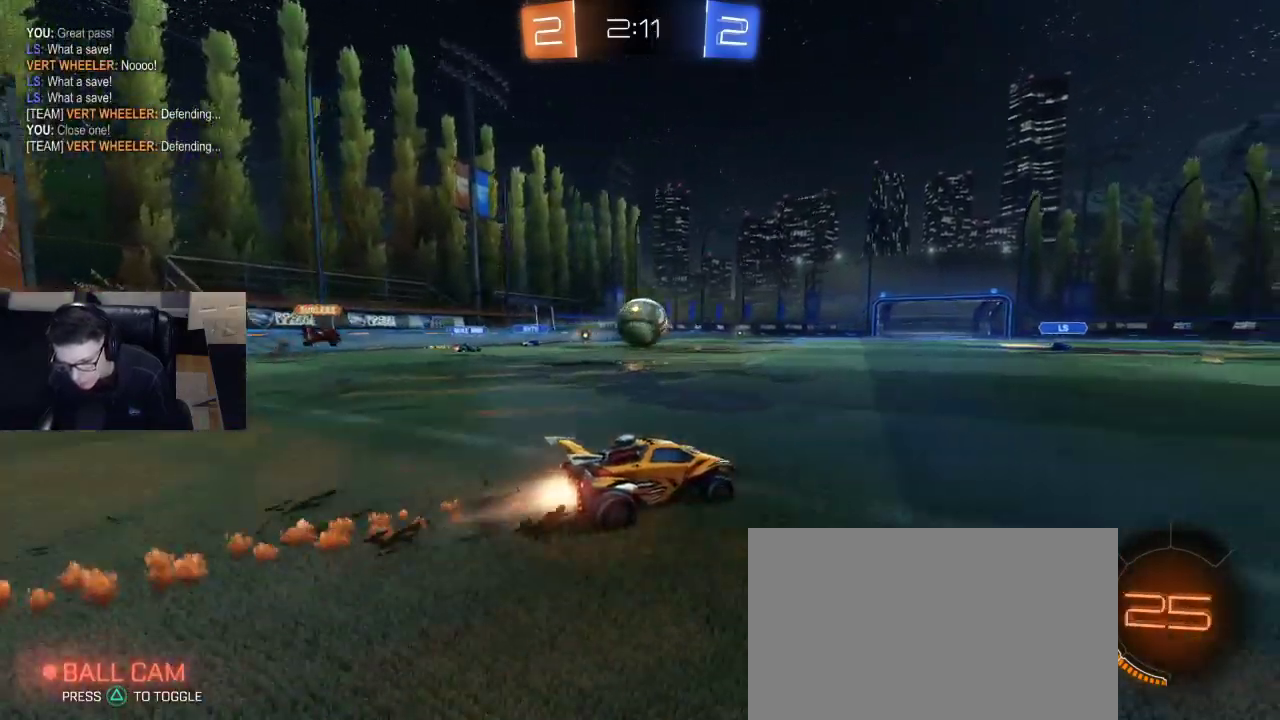
{"buttons": ["CROSS", "R1", "R2"], "left_stick": "left", "right_stick": "center", "events": [[283, "left_stick", "down-left"], [400, "CROSS", "down"], [400, "left_stick", "left"], [467, "CROSS", "up"], [500, "CROSS", "down"]]}
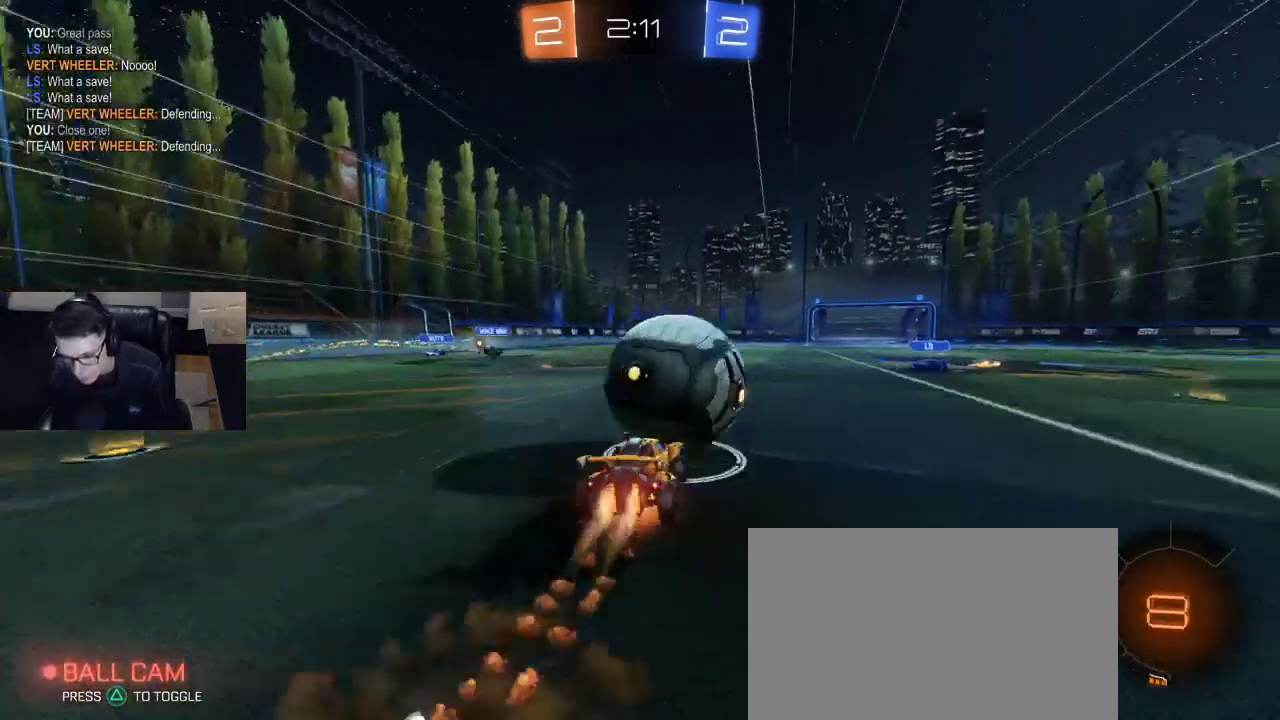
{"buttons": ["SQUARE", "R2"], "left_stick": "up-left", "right_stick": "center", "events": [[50, "left_stick", "center"], [83, "CROSS", "up"], [83, "R1", "up"], [367, "left_stick", "left"], [417, "SQUARE", "down"], [467, "left_stick", "up-left"]]}
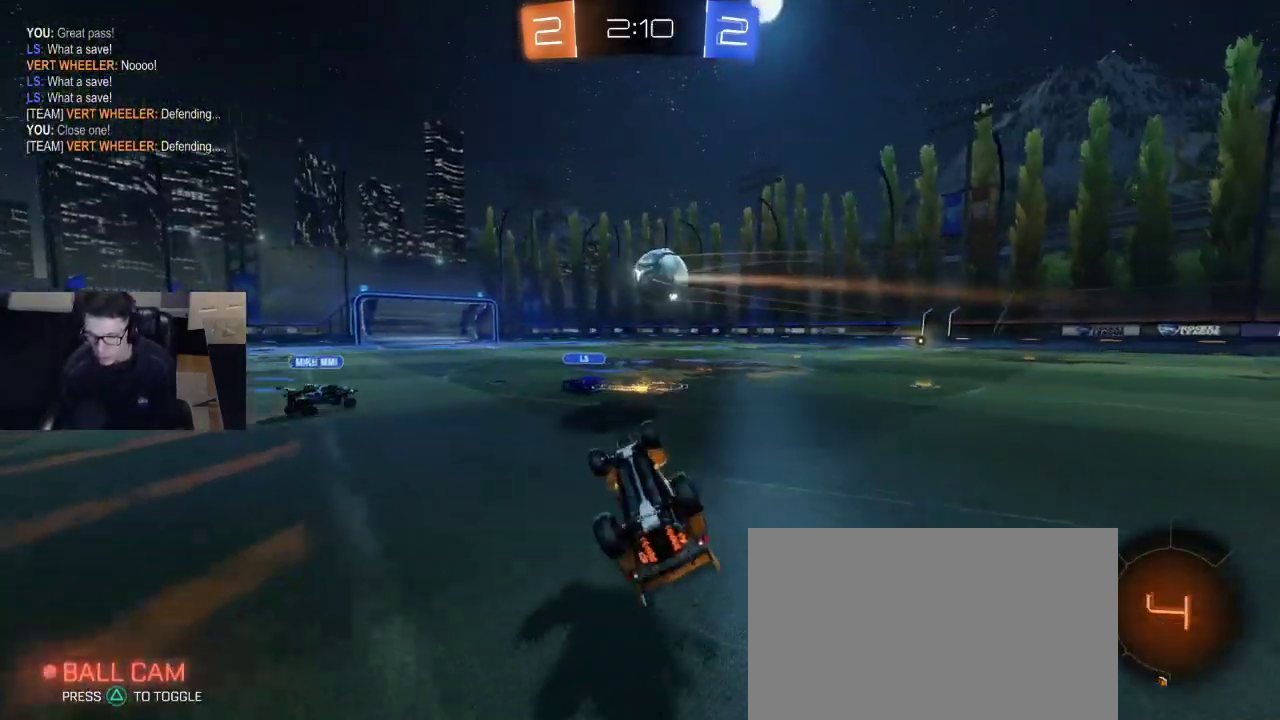
{"buttons": ["R2"], "left_stick": "up-left", "right_stick": "center", "events": [[200, "SQUARE", "up"], [317, "TRIANGLE", "down"], [383, "TRIANGLE", "up"]]}
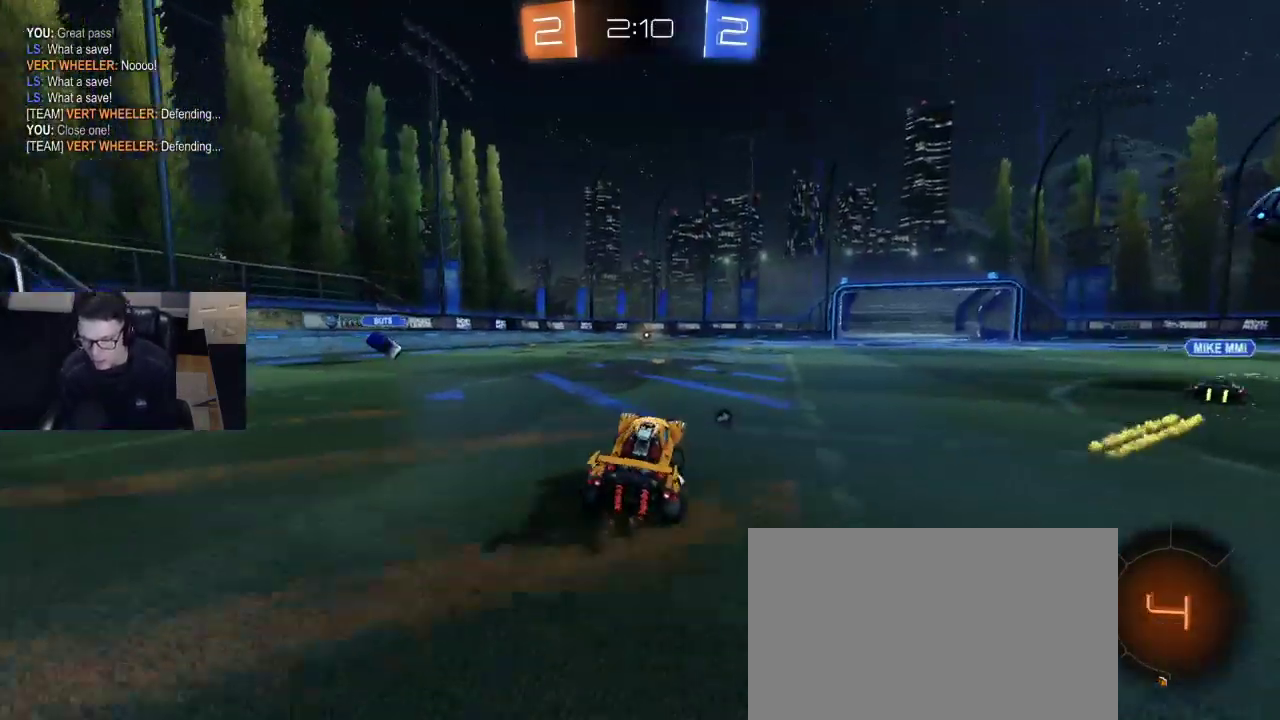
{"buttons": ["R2"], "left_stick": "center", "right_stick": "center", "events": [[33, "left_stick", "center"], [117, "left_stick", "right"], [183, "R1", "down"], [217, "CROSS", "down"], [300, "CROSS", "up"], [317, "R1", "up"], [317, "left_stick", "up-left"], [350, "CROSS", "down"], [467, "CROSS", "up"], [467, "left_stick", "center"]]}
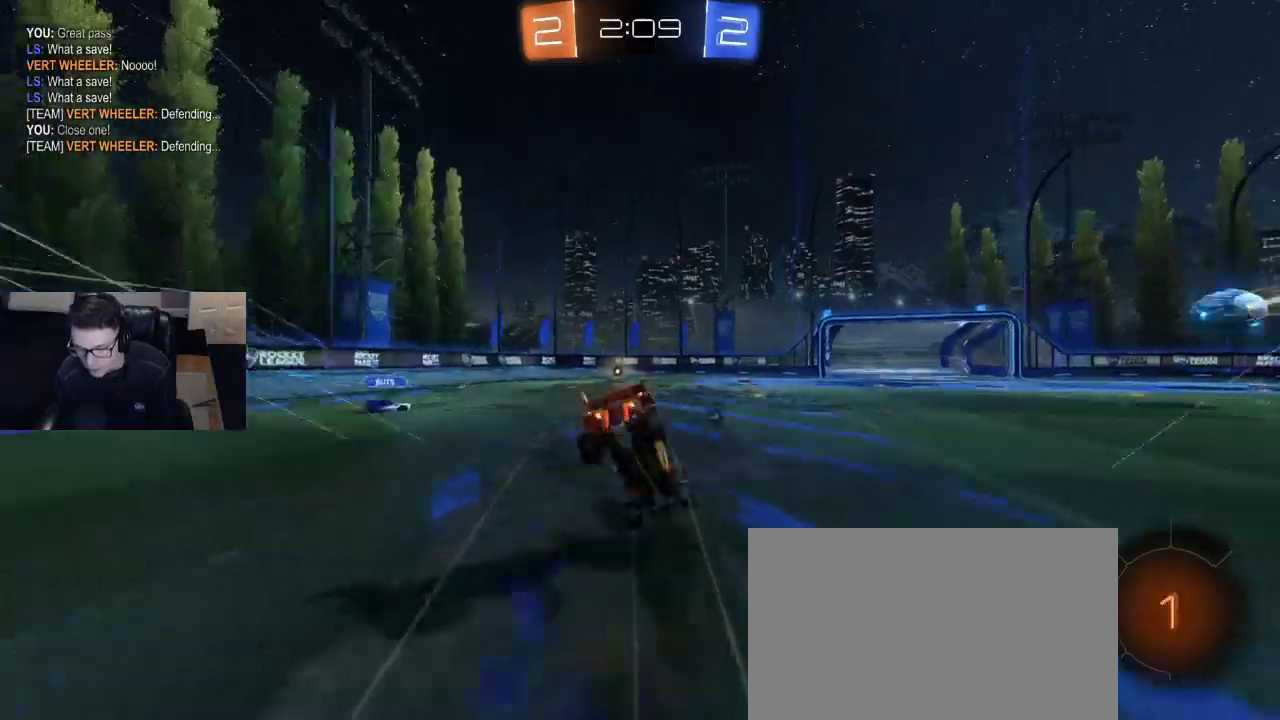
{"buttons": ["R2"], "left_stick": "up-left", "right_stick": "center", "events": [[433, "left_stick", "up-left"]]}
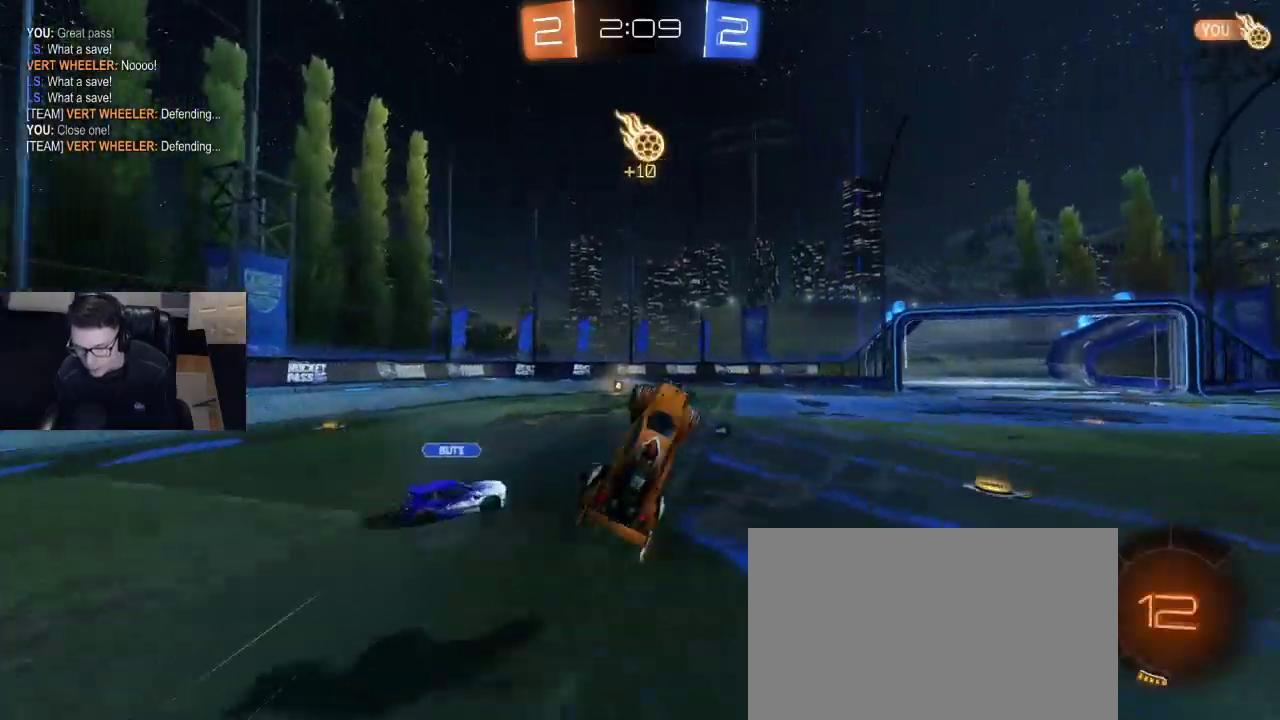
{"buttons": ["R1", "R2"], "left_stick": "down-right", "right_stick": "center", "events": [[283, "left_stick", "center"], [367, "left_stick", "down-right"], [383, "R1", "down"]]}
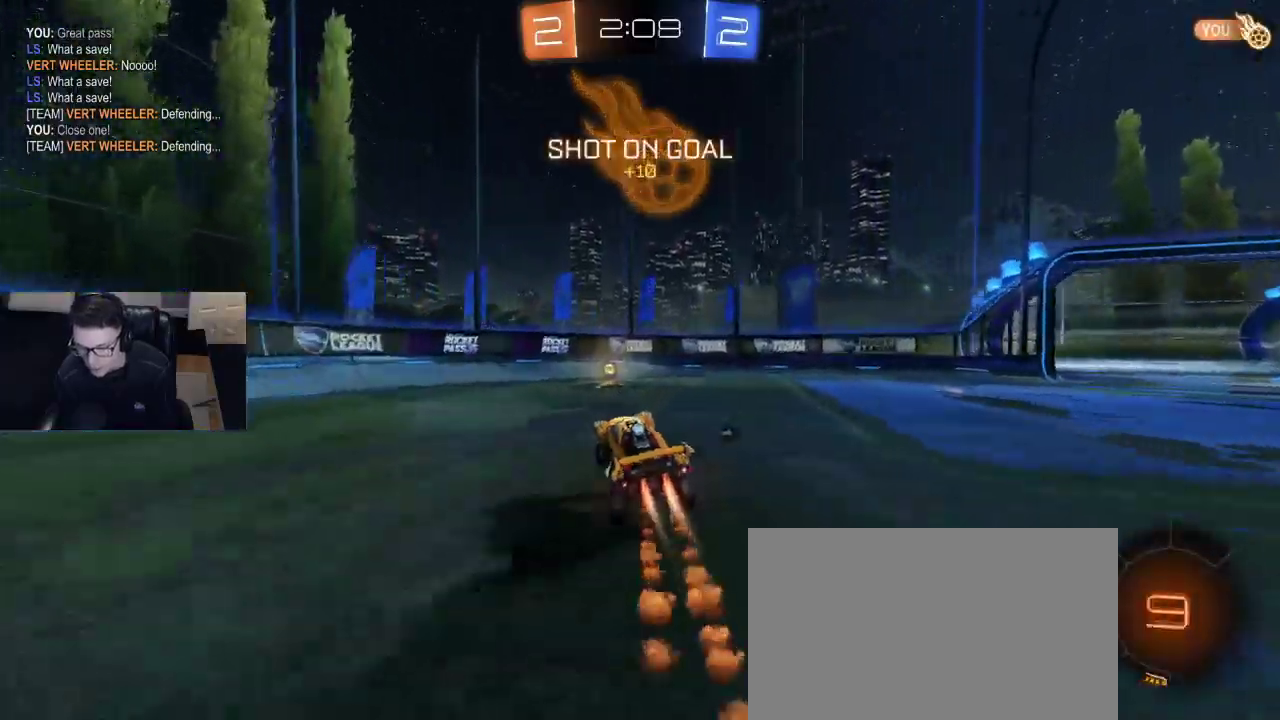
{"buttons": ["R2"], "left_stick": "left", "right_stick": "center", "events": [[133, "left_stick", "center"], [167, "R1", "up"], [167, "TRIANGLE", "down"], [250, "TRIANGLE", "up"], [250, "left_stick", "left"], [317, "SQUARE", "down"], [500, "SQUARE", "up"]]}
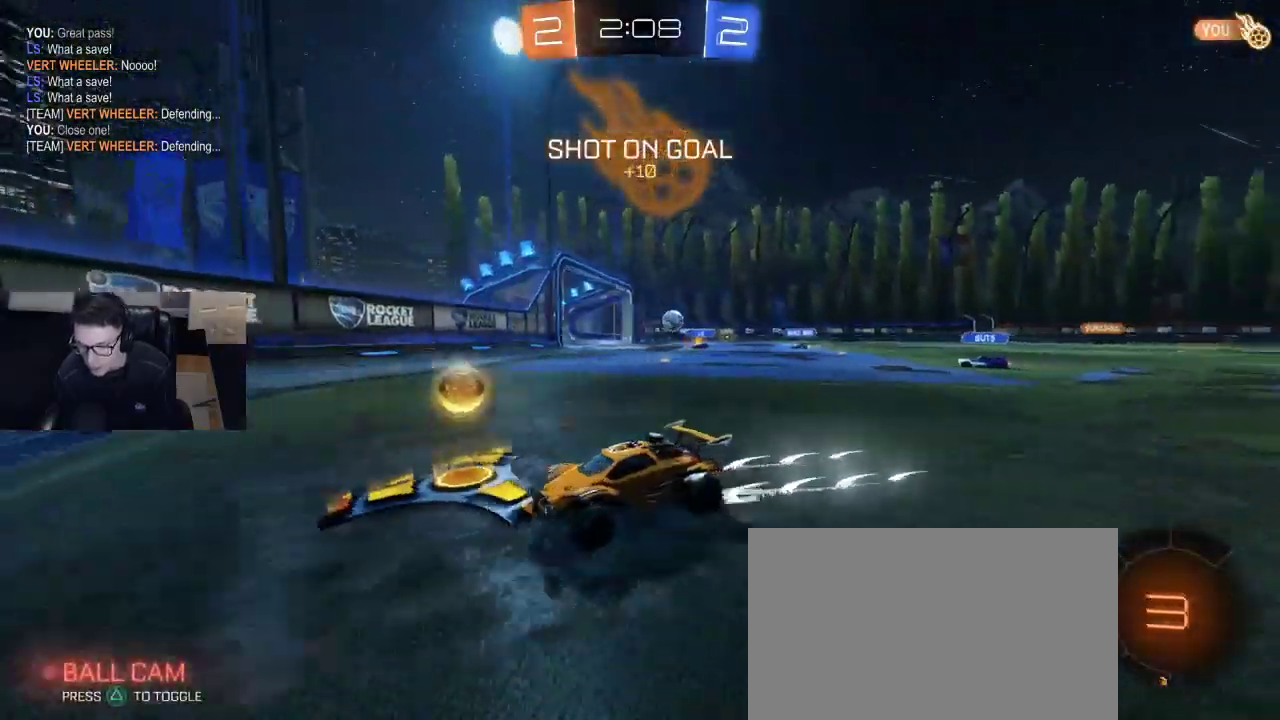
{"buttons": ["R2"], "left_stick": "left", "right_stick": "center", "events": [[383, "R1", "down"], [483, "R1", "up"]]}
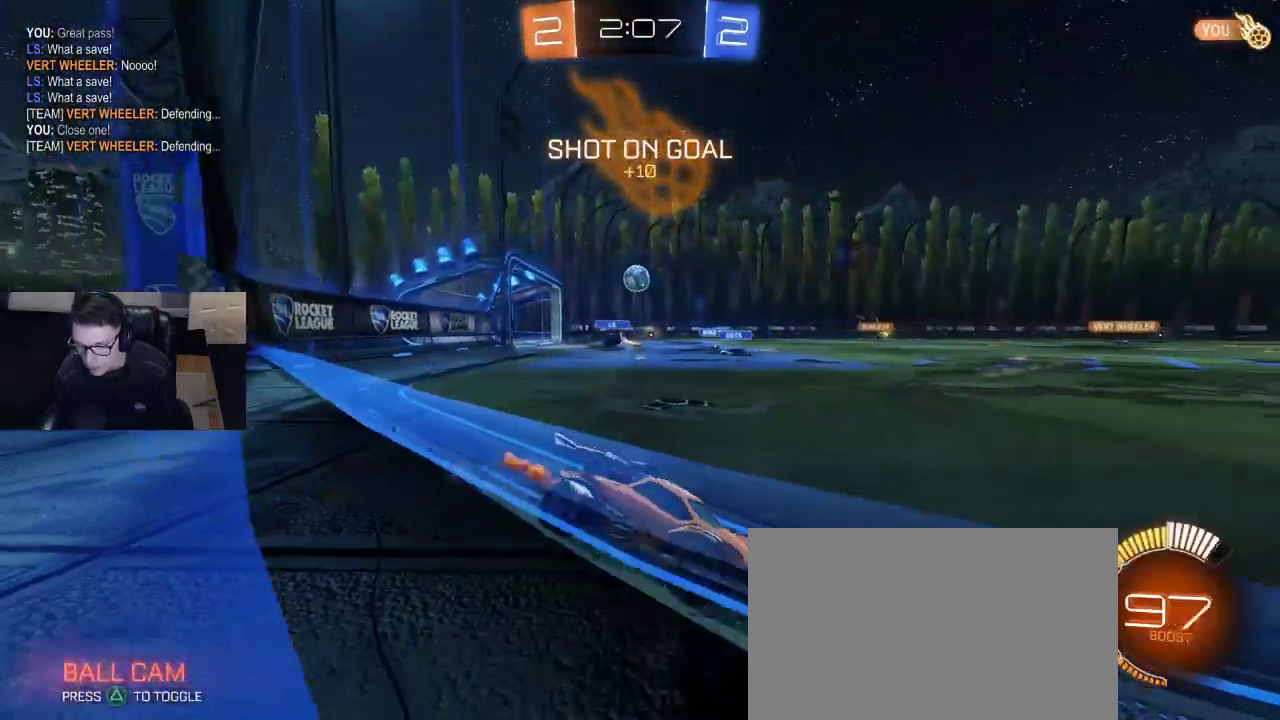
{"buttons": ["R2"], "left_stick": "right", "right_stick": "center", "events": [[100, "R2", "up"], [167, "R2", "down"], [167, "left_stick", "right"], [300, "SQUARE", "down"], [400, "SQUARE", "up"]]}
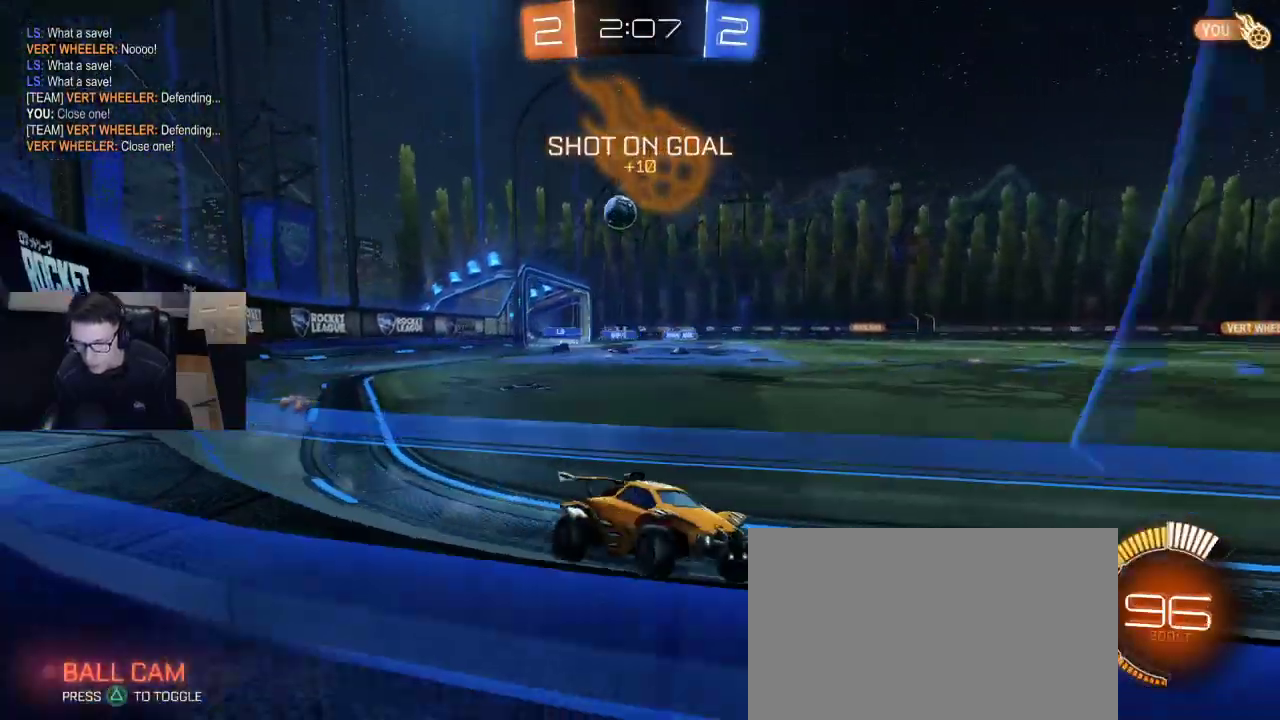
{"buttons": ["R1", "R2"], "left_stick": "right", "right_stick": "center", "events": [[183, "L2", "down"], [233, "R2", "up"], [300, "L2", "up"], [300, "R2", "down"], [367, "left_stick", "center"], [467, "left_stick", "right"], [500, "R1", "down"]]}
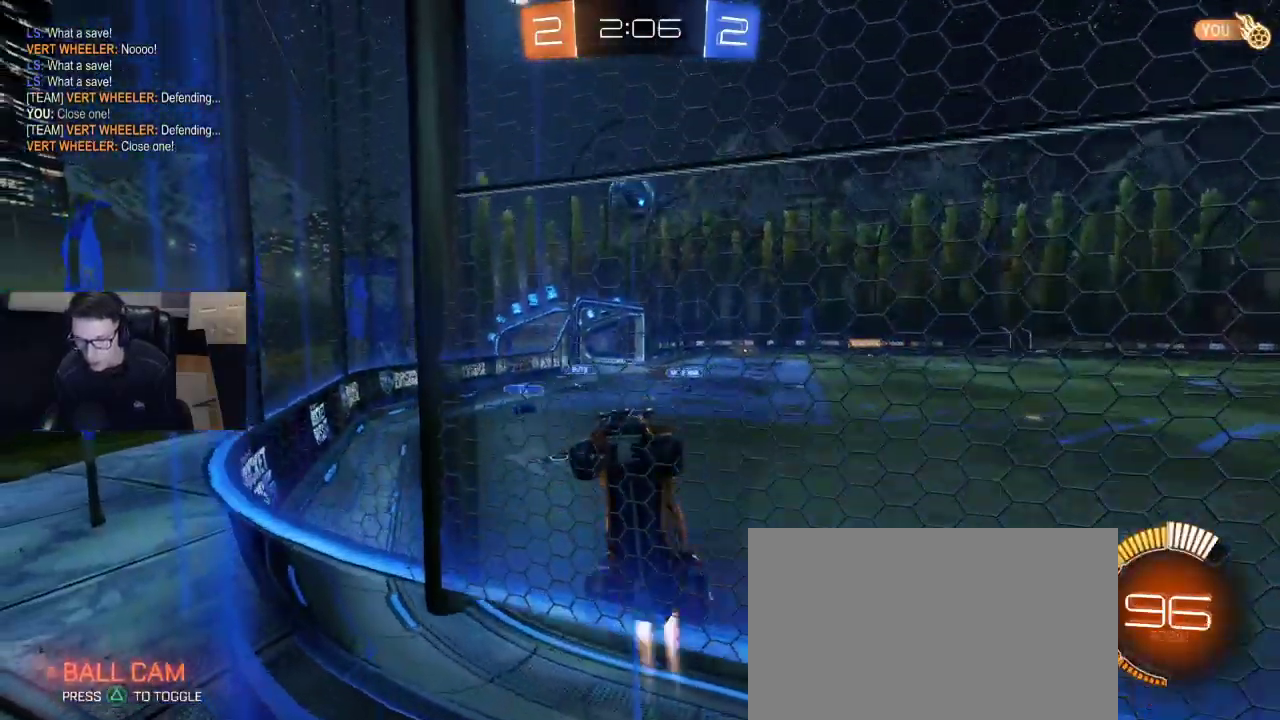
{"buttons": ["R1", "R2"], "left_stick": "right", "right_stick": "center", "events": [[83, "left_stick", "center"], [167, "left_stick", "right"], [250, "R1", "up"], [250, "left_stick", "down-left"], [300, "R2", "up"], [333, "L2", "down"], [350, "left_stick", "right"], [417, "R2", "down"], [417, "left_stick", "center"], [433, "L2", "up"], [500, "R1", "down"], [500, "left_stick", "right"]]}
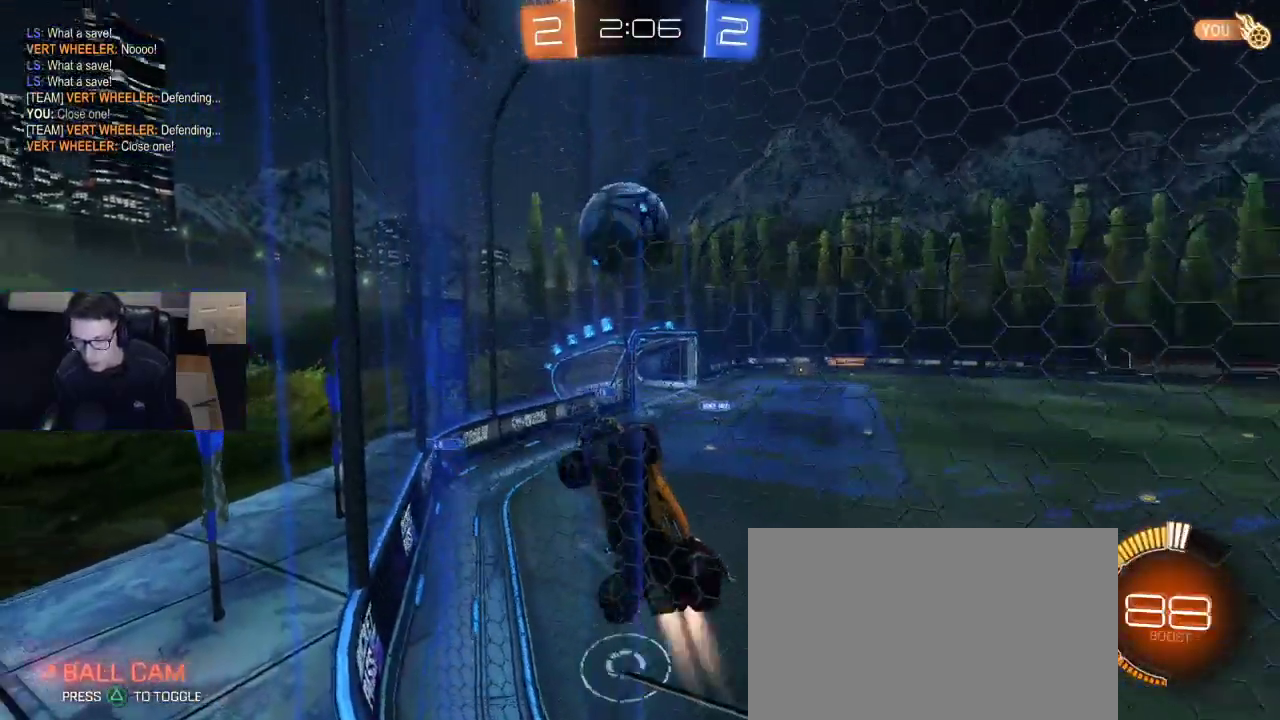
{"buttons": ["R2"], "left_stick": "center", "right_stick": "center", "events": [[350, "left_stick", "up"], [367, "R1", "up"], [400, "left_stick", "center"]]}
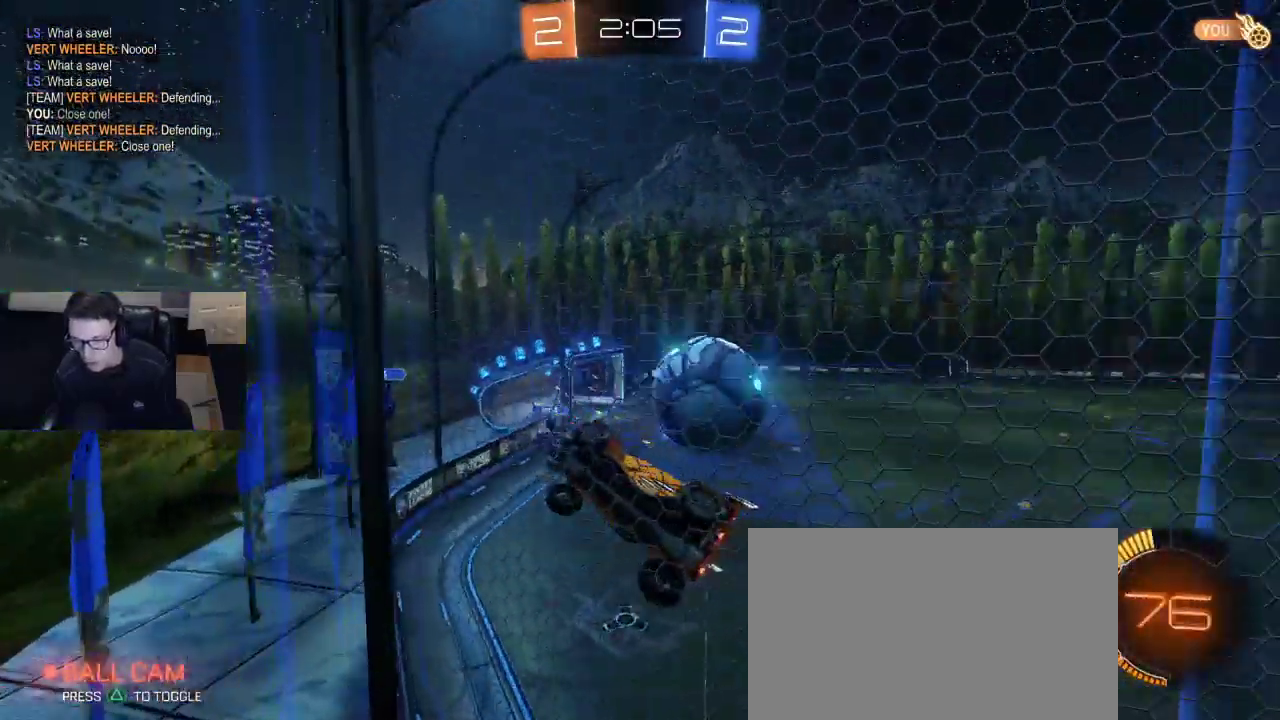
{"buttons": ["R2"], "left_stick": "right", "right_stick": "center", "events": [[17, "left_stick", "right"], [383, "SQUARE", "down"], [500, "SQUARE", "up"]]}
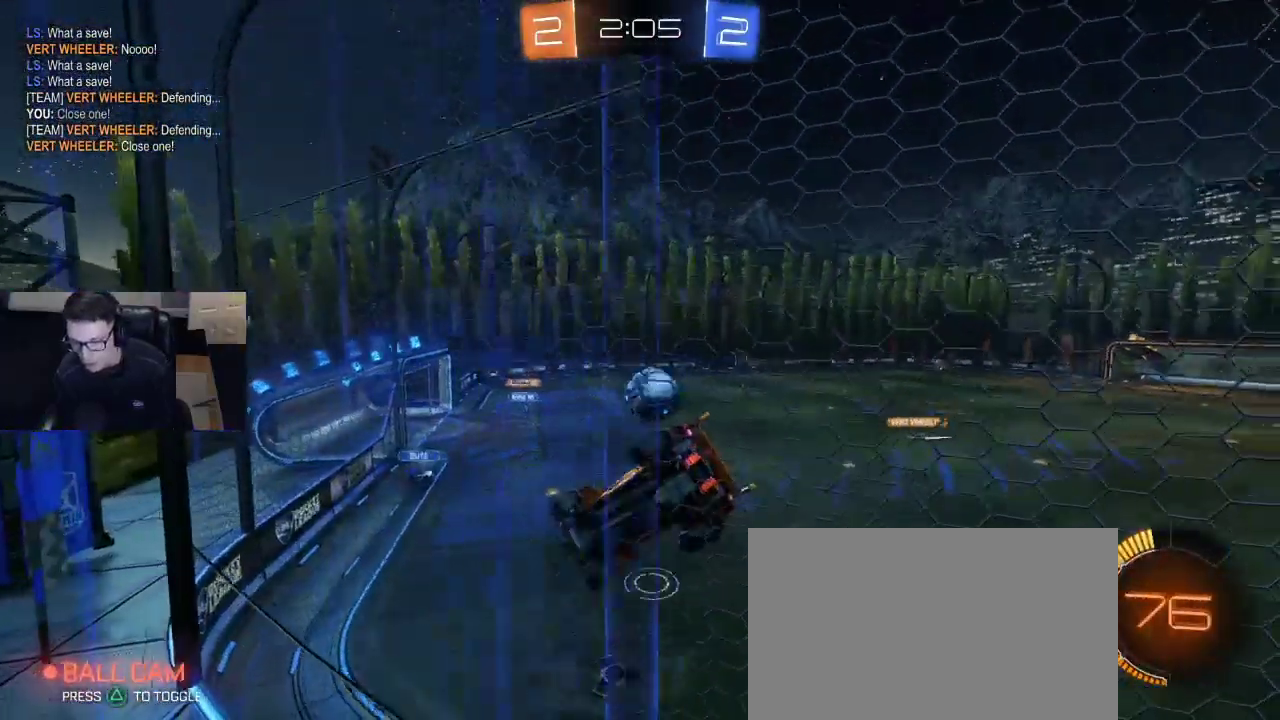
{"buttons": ["R1", "R2"], "left_stick": "up-right", "right_stick": "center", "events": [[283, "left_stick", "up-right"], [417, "R1", "down"]]}
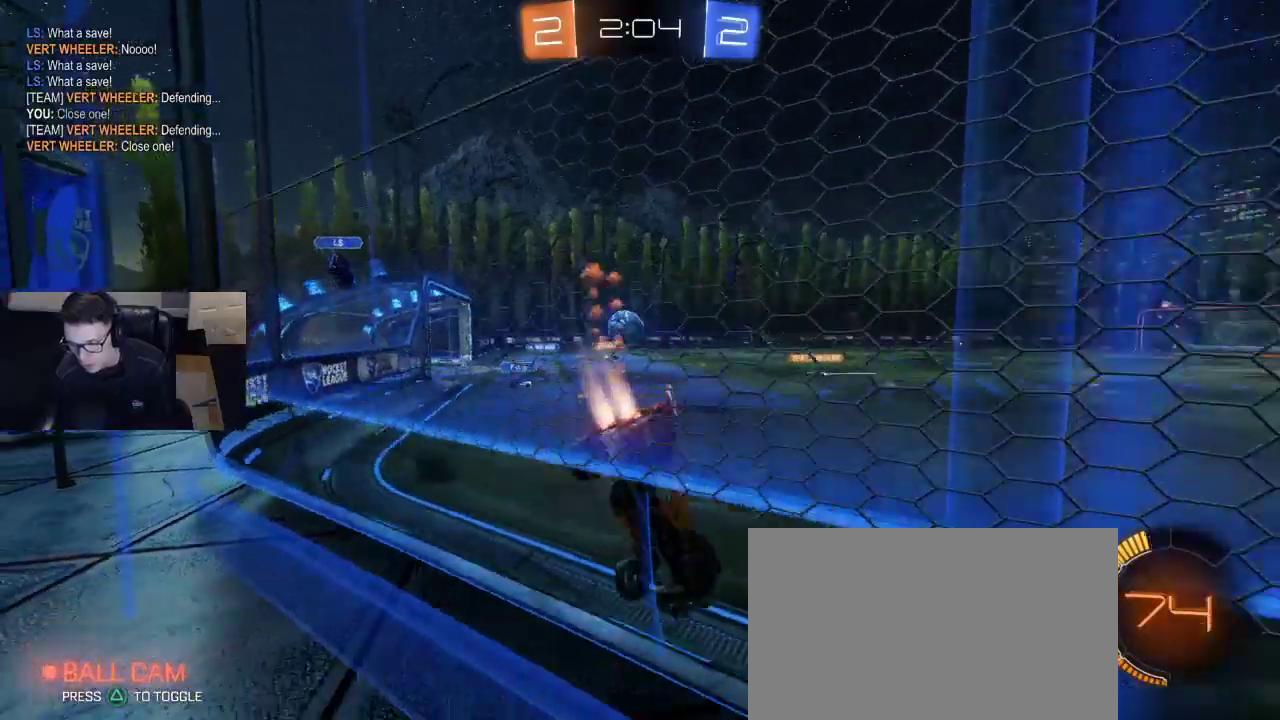
{"buttons": ["R2"], "left_stick": "center", "right_stick": "center", "events": [[150, "left_stick", "center"], [467, "R1", "up"]]}
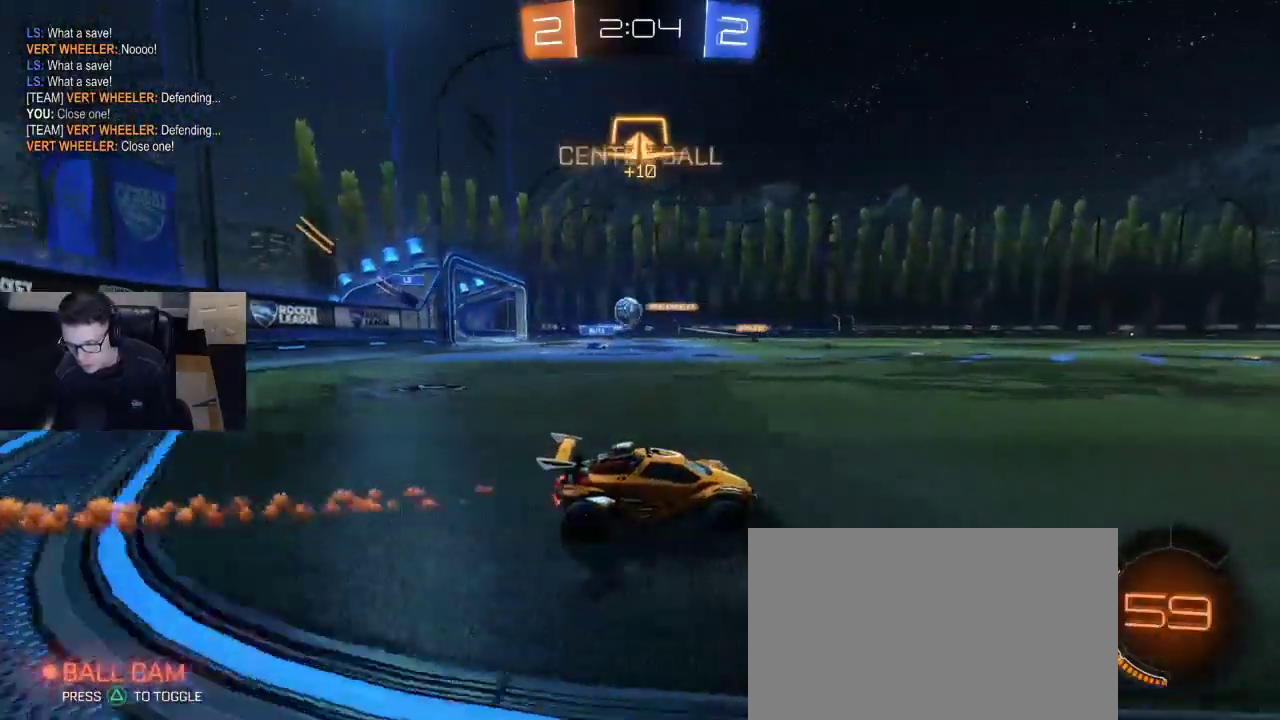
{"buttons": ["SQUARE", "R2"], "left_stick": "left", "right_stick": "center", "events": [[333, "left_stick", "left"], [400, "SQUARE", "down"]]}
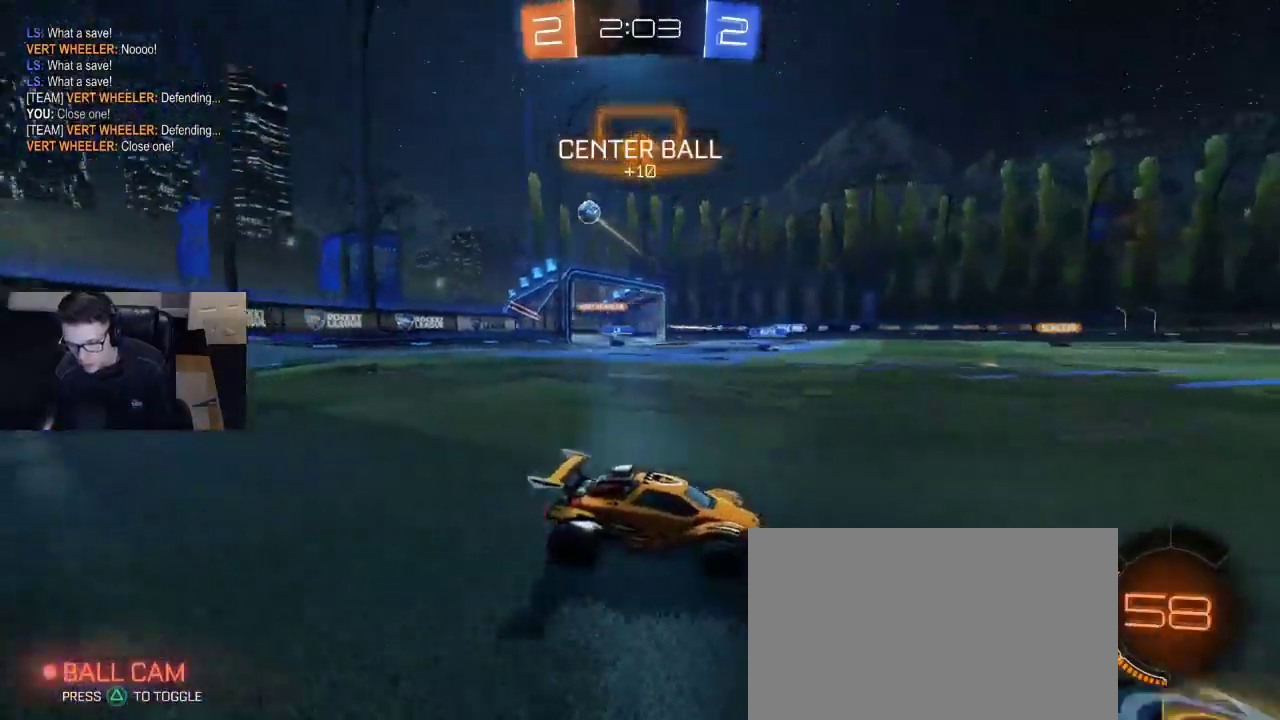
{"buttons": ["CROSS", "L3"], "left_stick": "down-left", "right_stick": "center", "events": [[33, "SQUARE", "up"], [150, "R2", "up"], [283, "left_stick", "center"], [450, "left_stick", "down-left"], [467, "CROSS", "down"], [483, "L3", "down"]]}
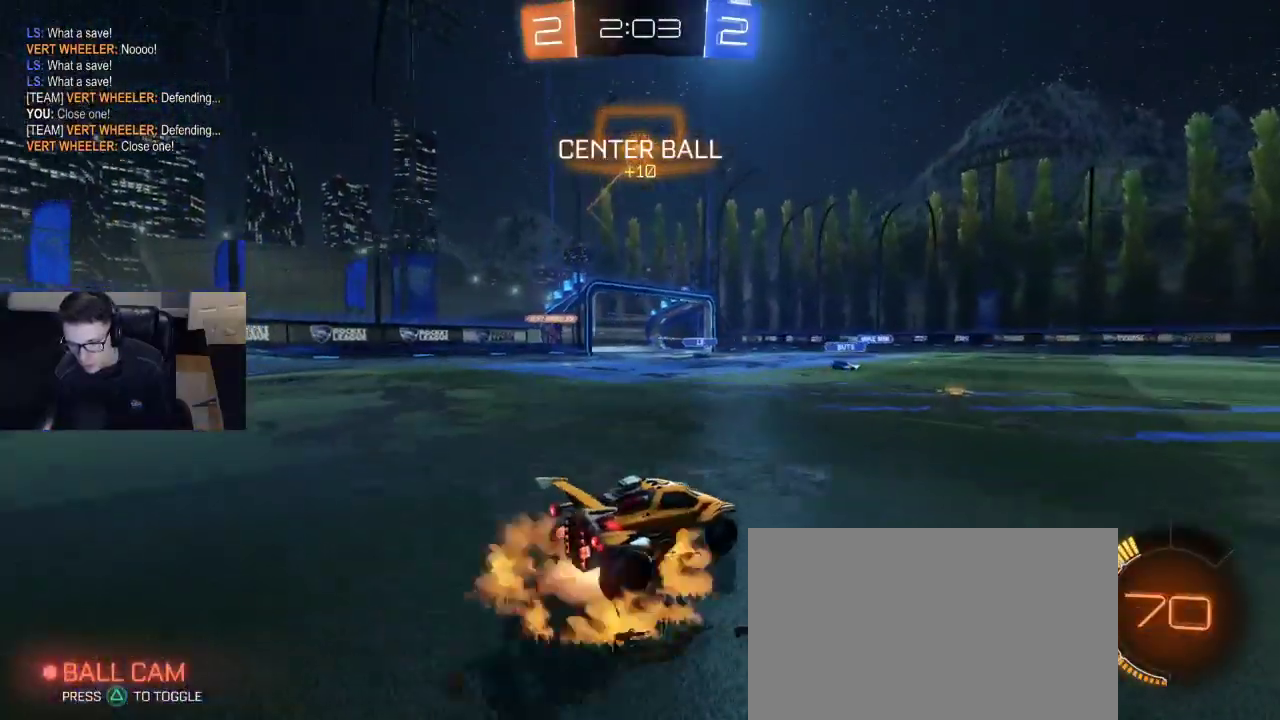
{"buttons": ["SQUARE", "R1", "R2"], "left_stick": "right", "right_stick": "center", "events": [[150, "L3", "up"], [183, "CROSS", "up"], [233, "CROSS", "down"], [333, "left_stick", "down-right"], [350, "CROSS", "up"], [400, "R1", "down"], [400, "R2", "down"], [400, "SQUARE", "down"], [433, "left_stick", "right"]]}
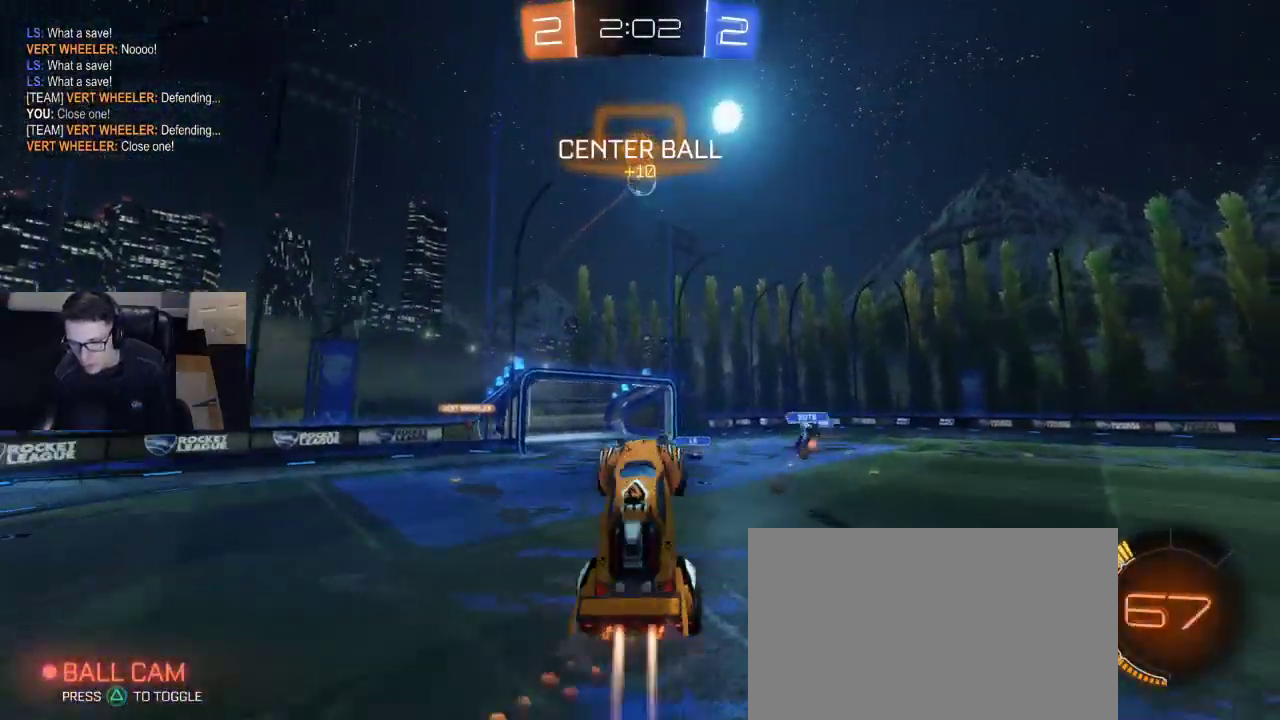
{"buttons": ["R1", "R2"], "left_stick": "center", "right_stick": "center", "events": [[83, "SQUARE", "up"], [117, "left_stick", "up-left"], [167, "left_stick", "center"], [250, "left_stick", "down"], [367, "left_stick", "center"]]}
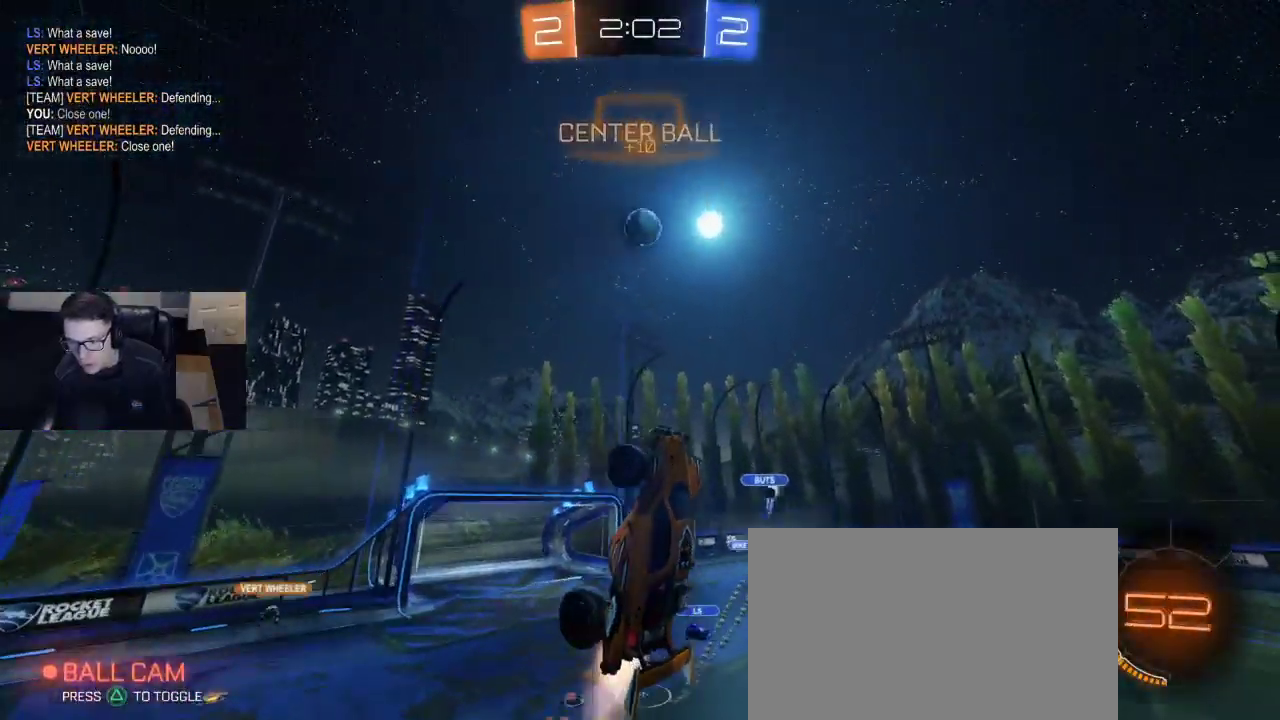
{"buttons": ["R1", "R2"], "left_stick": "up-right", "right_stick": "center", "events": [[67, "left_stick", "up-right"], [217, "left_stick", "down-left"], [317, "left_stick", "up-left"], [433, "left_stick", "up-right"]]}
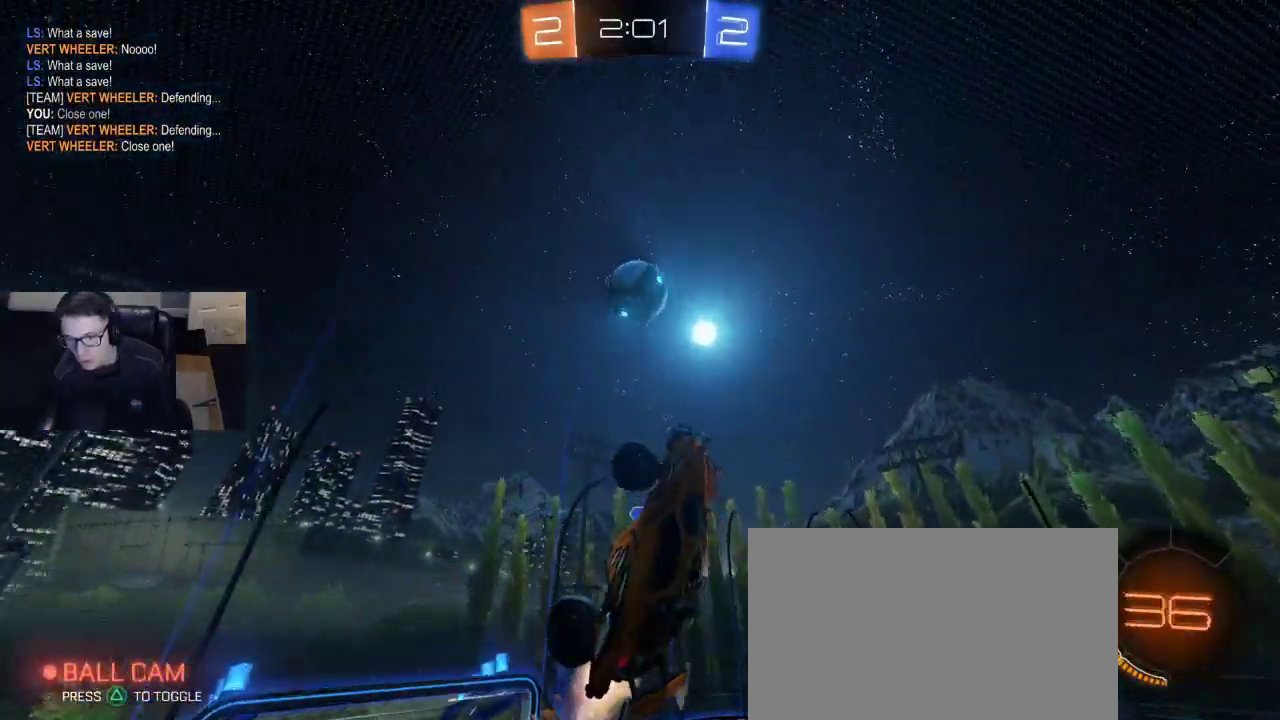
{"buttons": ["R1", "R2"], "left_stick": "down-right", "right_stick": "center", "events": [[83, "left_stick", "up"], [183, "left_stick", "up-left"], [450, "left_stick", "down-right"]]}
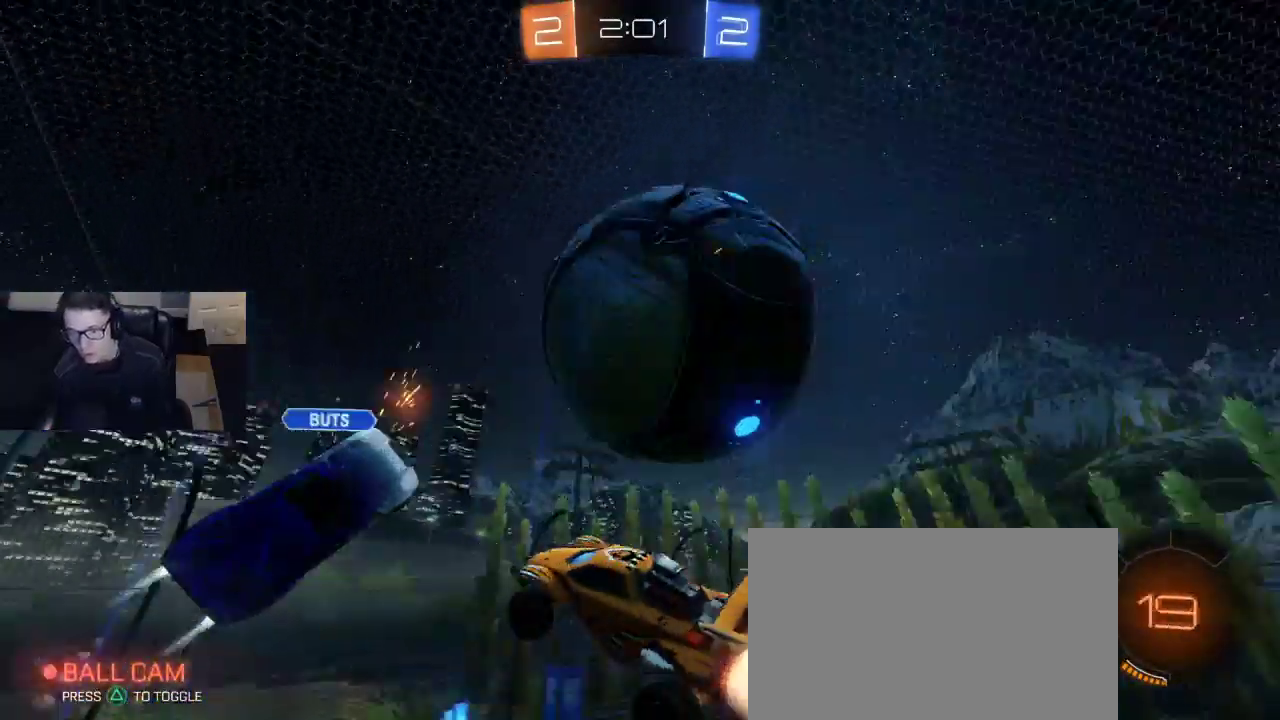
{"buttons": ["R2"], "left_stick": "left", "right_stick": "center", "events": [[50, "R1", "up"], [83, "left_stick", "down"], [300, "left_stick", "down-left"], [500, "left_stick", "left"]]}
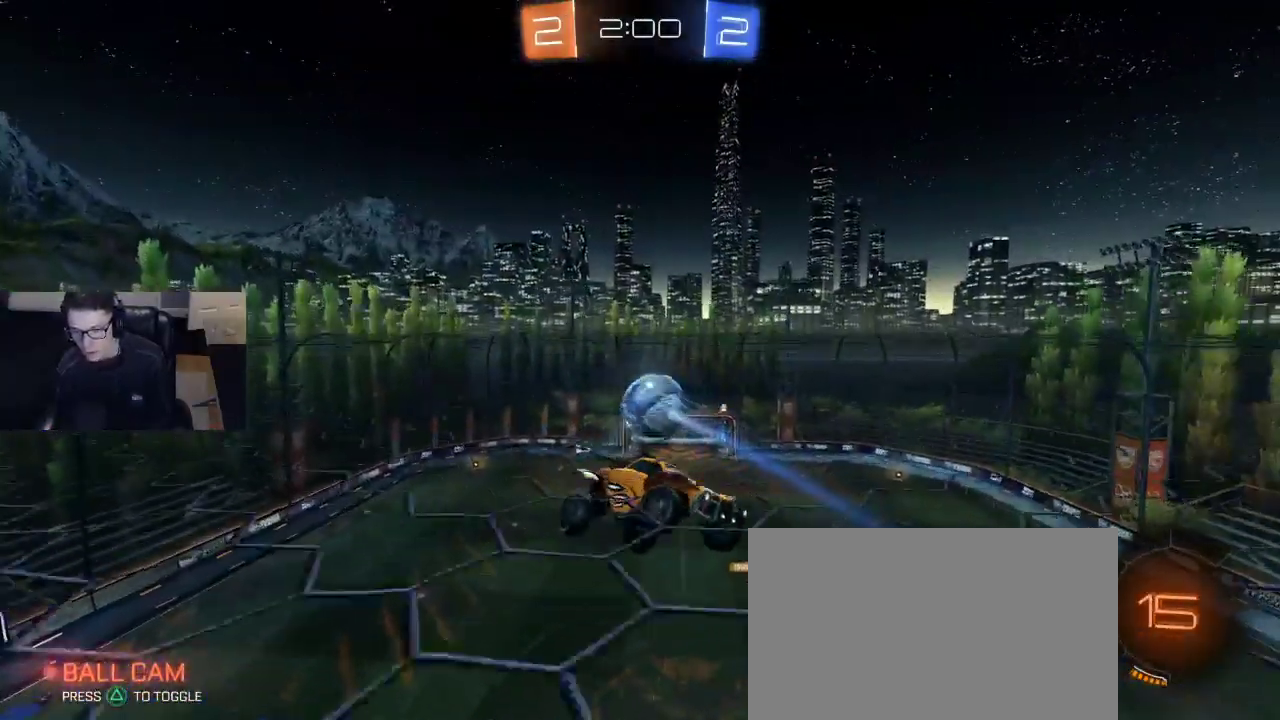
{"buttons": [], "left_stick": "center", "right_stick": "center", "events": [[250, "left_stick", "down"], [300, "left_stick", "center"], [483, "R2", "up"]]}
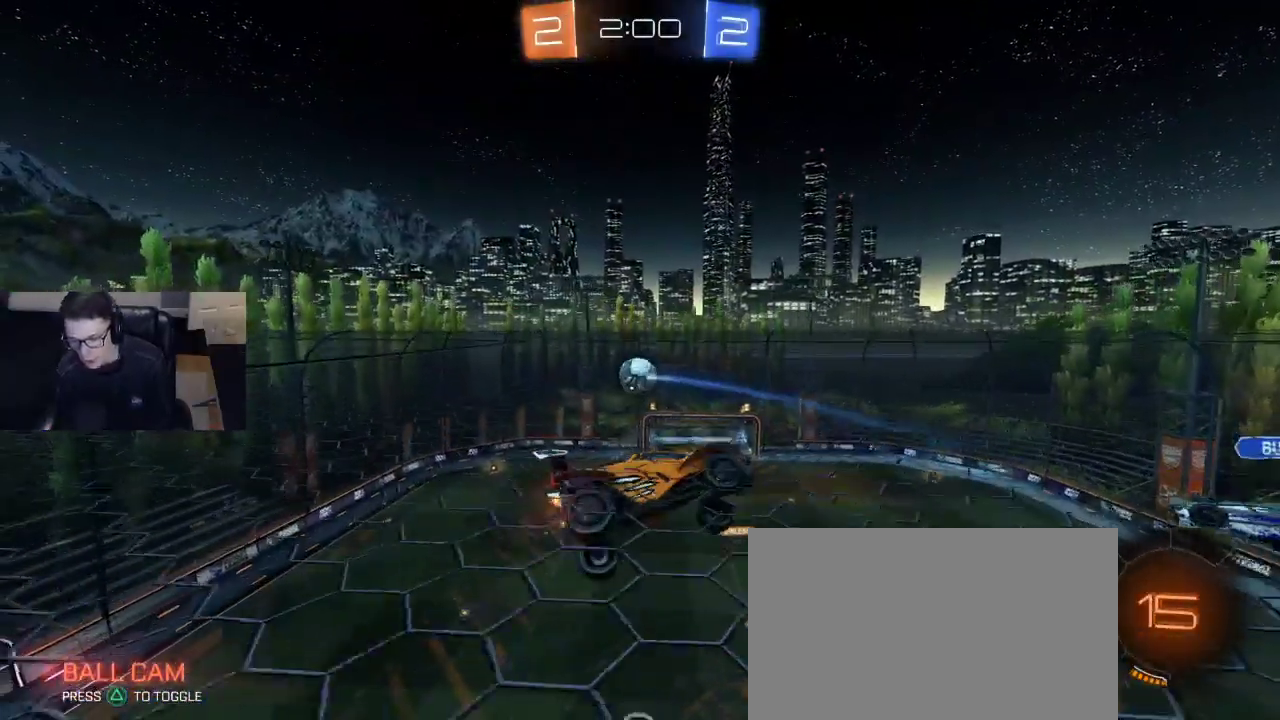
{"buttons": ["R2"], "left_stick": "center", "right_stick": "center", "events": [[67, "left_stick", "left"], [200, "R2", "down"], [333, "left_stick", "down-right"], [367, "SQUARE", "down"], [500, "SQUARE", "up"], [500, "left_stick", "center"]]}
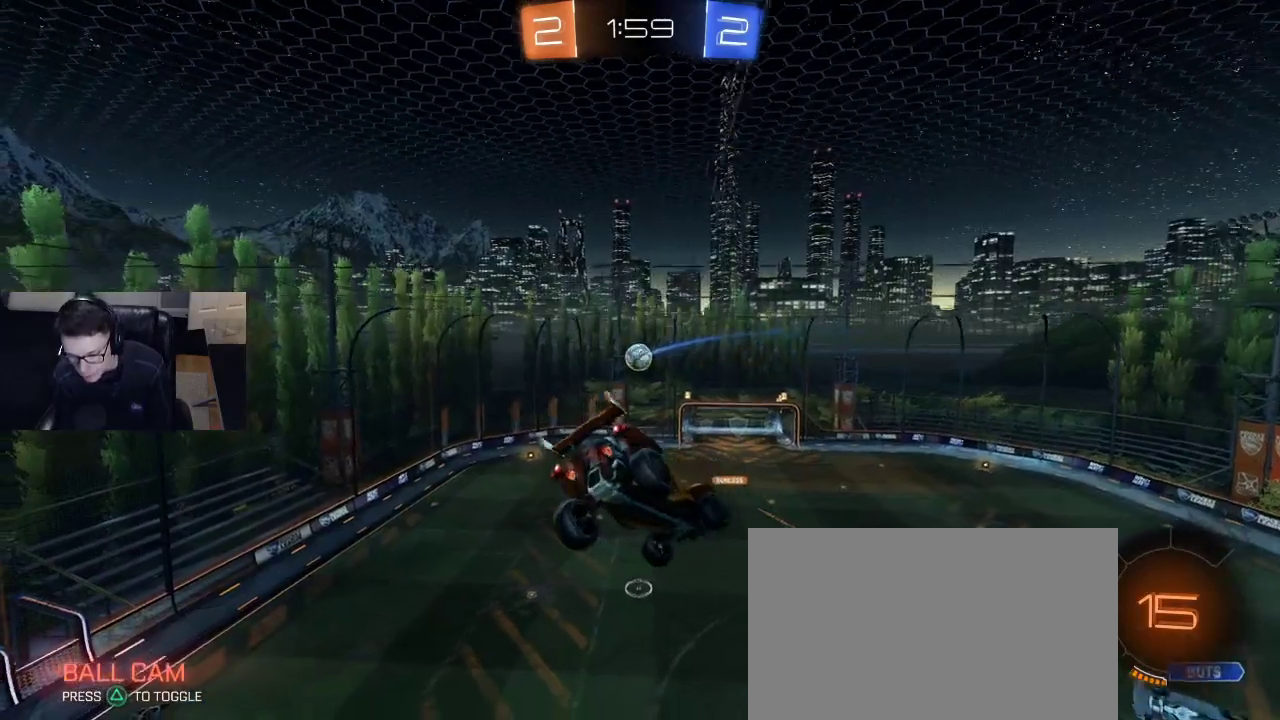
{"buttons": ["R2"], "left_stick": "down-left", "right_stick": "center", "events": [[17, "left_stick", "up-left"], [200, "left_stick", "center"], [300, "TRIANGLE", "down"], [300, "left_stick", "right"], [367, "left_stick", "down-right"], [400, "TRIANGLE", "up"], [483, "left_stick", "down-left"]]}
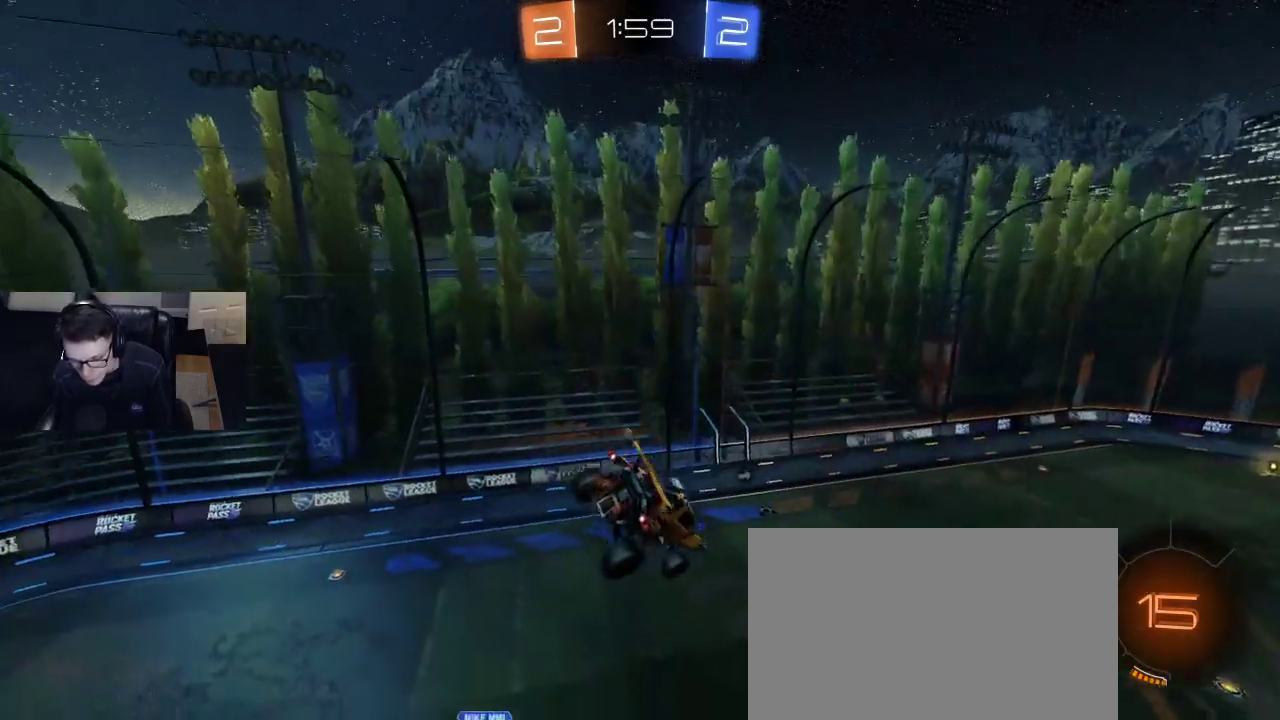
{"buttons": ["R2"], "left_stick": "center", "right_stick": "center", "events": [[33, "SQUARE", "down"], [133, "SQUARE", "up"], [150, "left_stick", "center"], [417, "TRIANGLE", "down"], [500, "TRIANGLE", "up"]]}
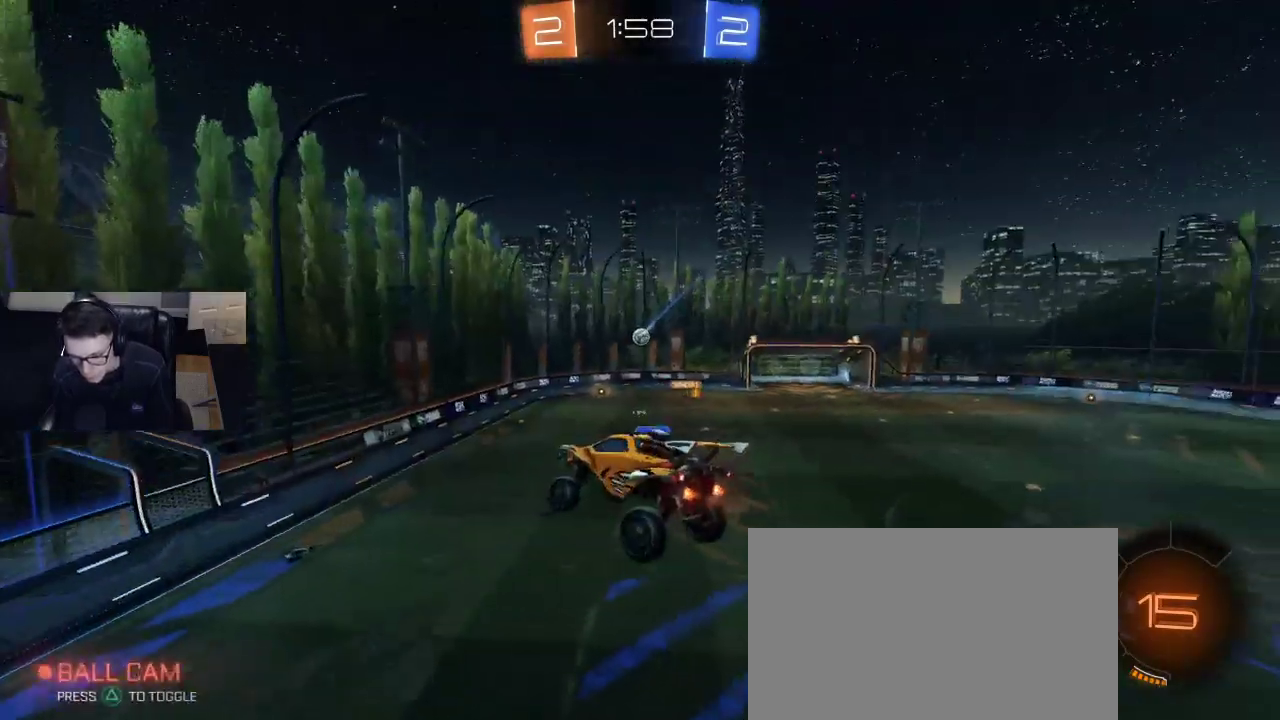
{"buttons": ["R2"], "left_stick": "right", "right_stick": "center", "events": [[400, "left_stick", "right"]]}